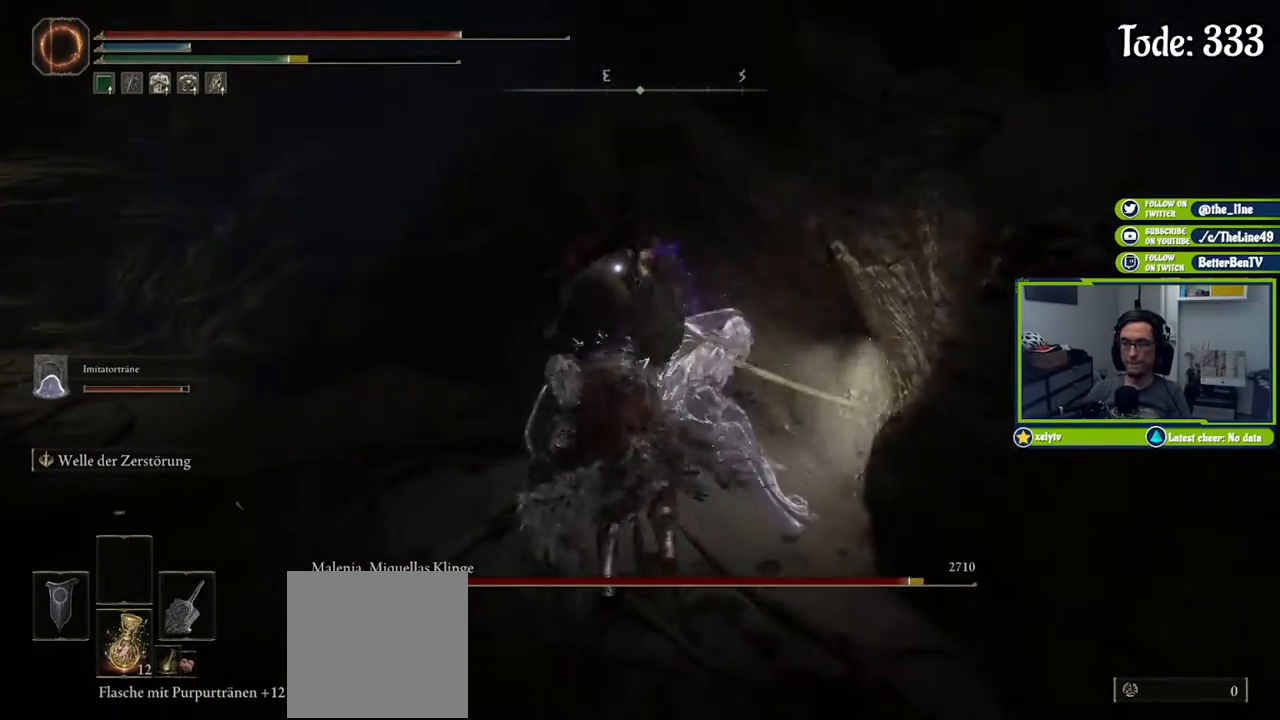
Gameplay with a controller (Xbox layout); each line is a JSON object with the inputs held at the frame after it. "events" lists button and stick changes between this image and that frame as [ms after this image, input, new state], when the widget could be followed in between.
{"buttons": [], "left_stick": "down-left", "right_stick": "center", "events": [[267, "left_stick", "down"], [467, "left_stick", "down-left"]]}
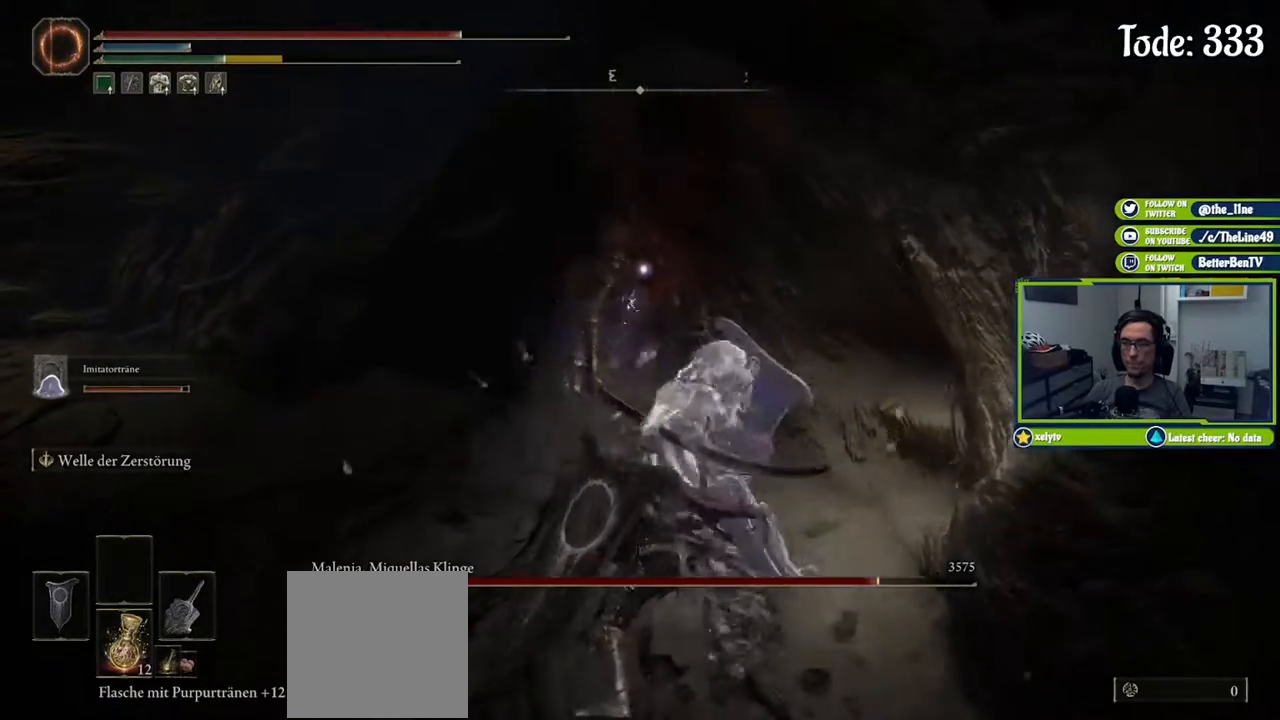
{"buttons": [], "left_stick": "down-left", "right_stick": "center", "events": [[133, "left_stick", "left"], [183, "B", "down"], [283, "B", "up"], [434, "left_stick", "down-left"]]}
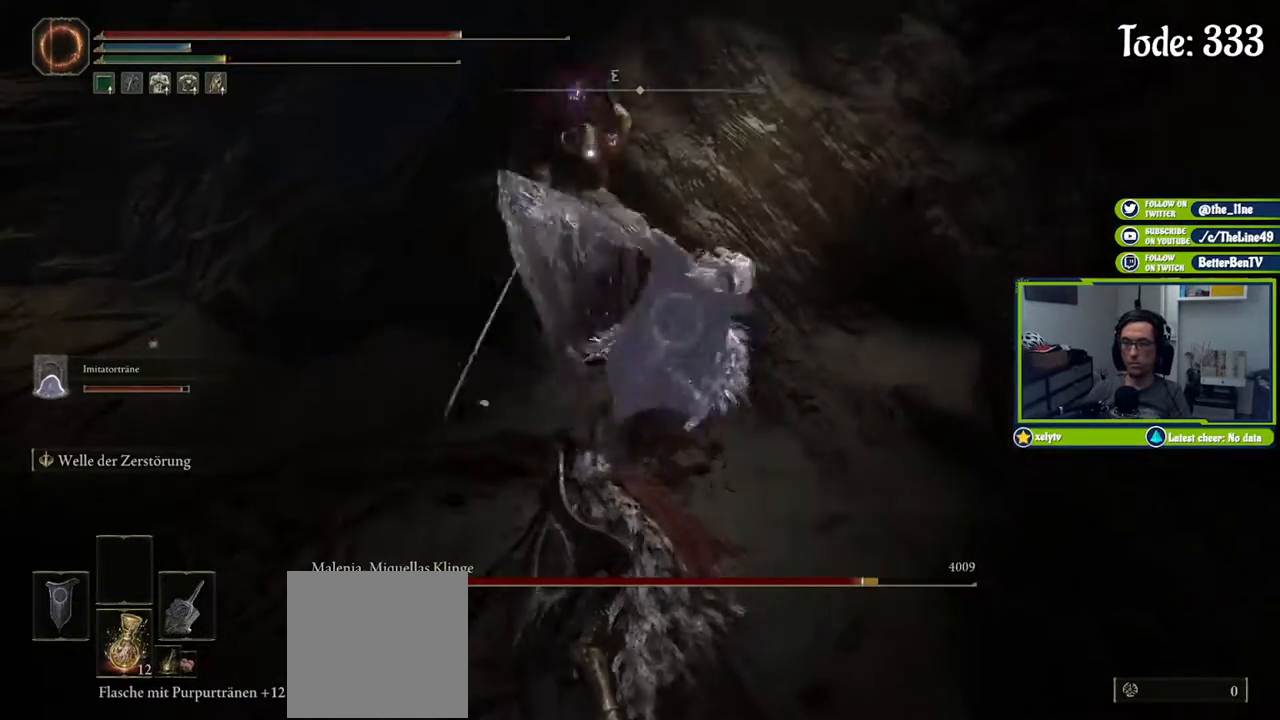
{"buttons": [], "left_stick": "down-left", "right_stick": "center", "events": []}
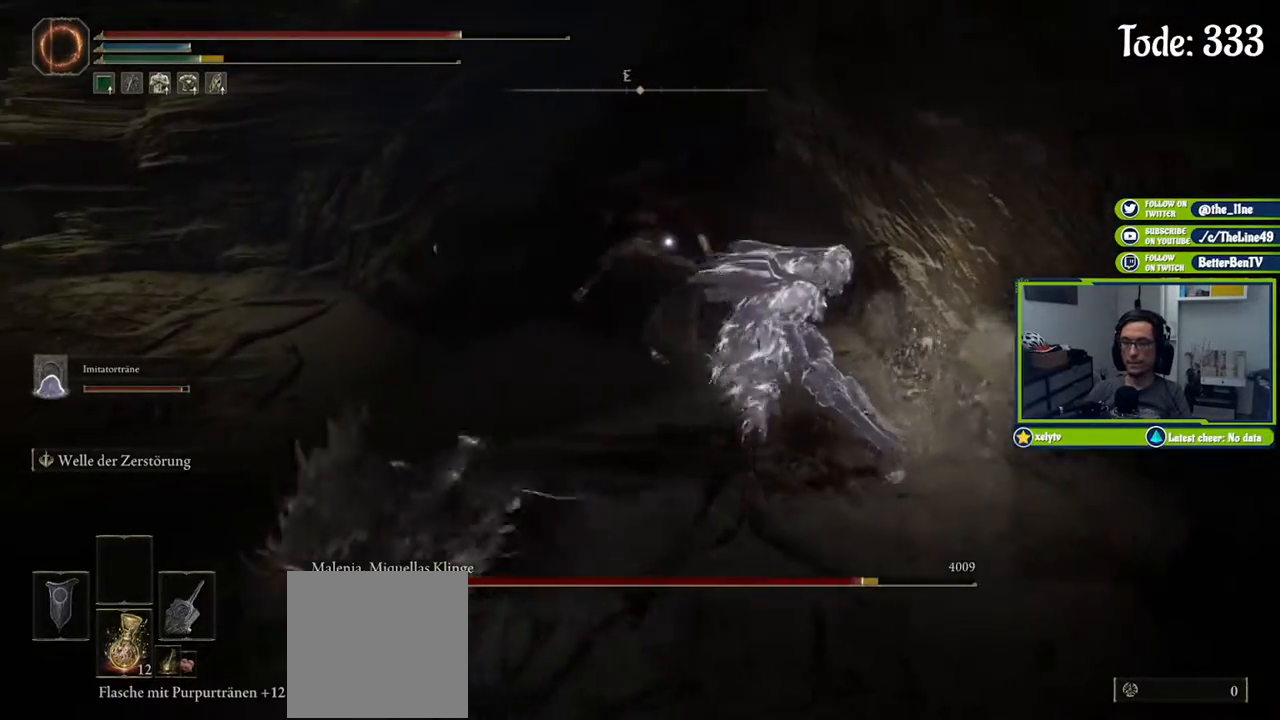
{"buttons": ["Y"], "left_stick": "up", "right_stick": "center", "events": [[183, "left_stick", "left"], [267, "L1", "down"], [367, "left_stick", "up"], [434, "Y", "down"], [467, "L1", "up"]]}
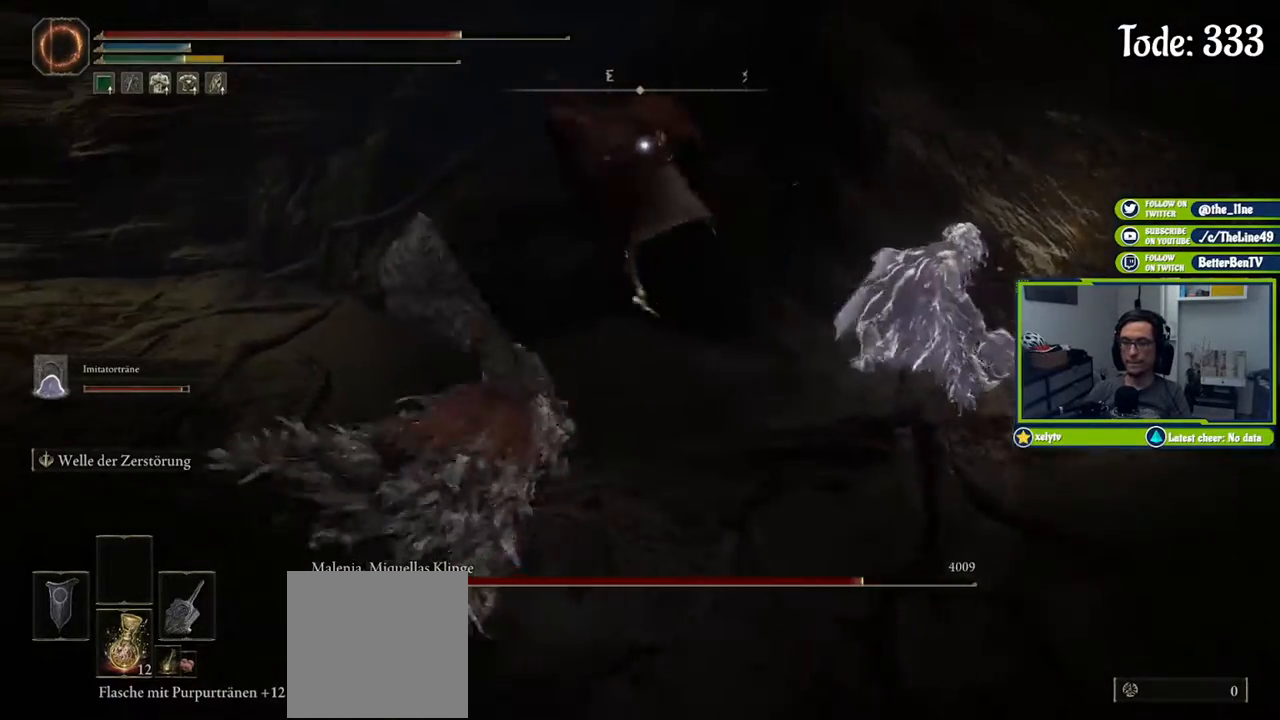
{"buttons": [], "left_stick": "left", "right_stick": "center", "events": [[34, "Y", "up"], [167, "R2", "down"], [184, "left_stick", "up-left"], [301, "R2", "up"], [451, "left_stick", "left"]]}
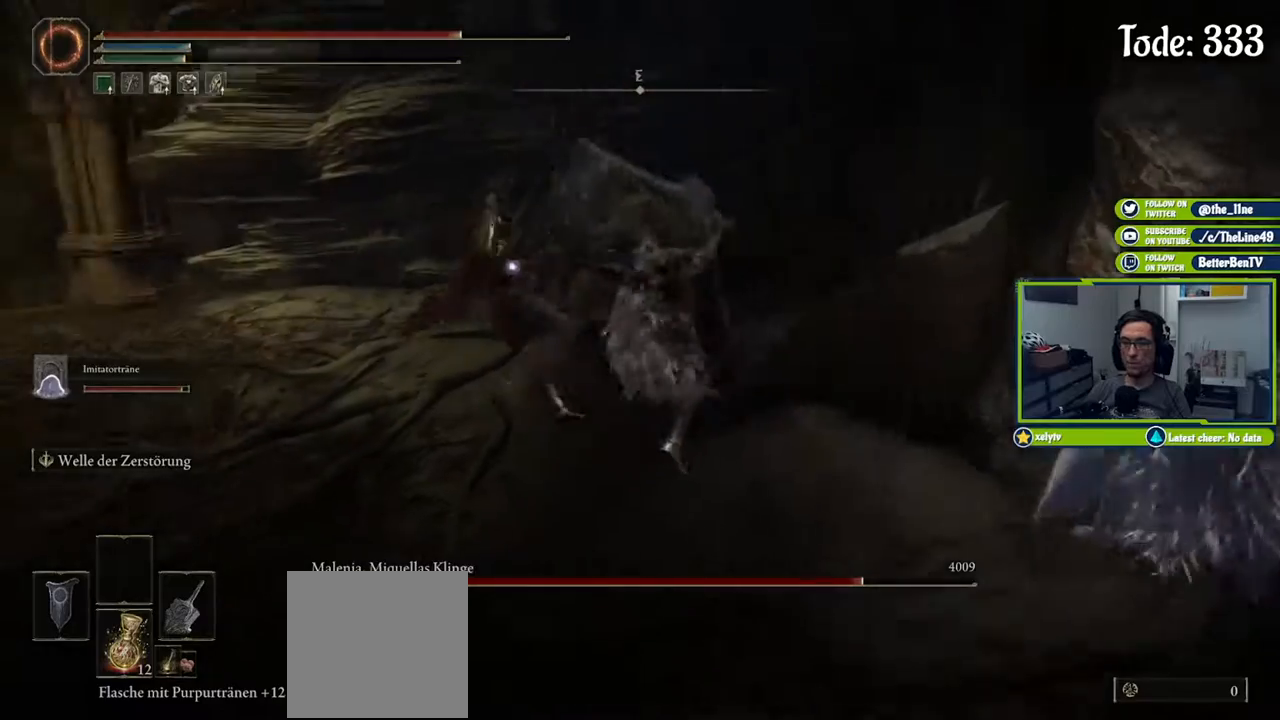
{"buttons": [], "left_stick": "left", "right_stick": "center", "events": [[117, "left_stick", "center"], [500, "left_stick", "left"]]}
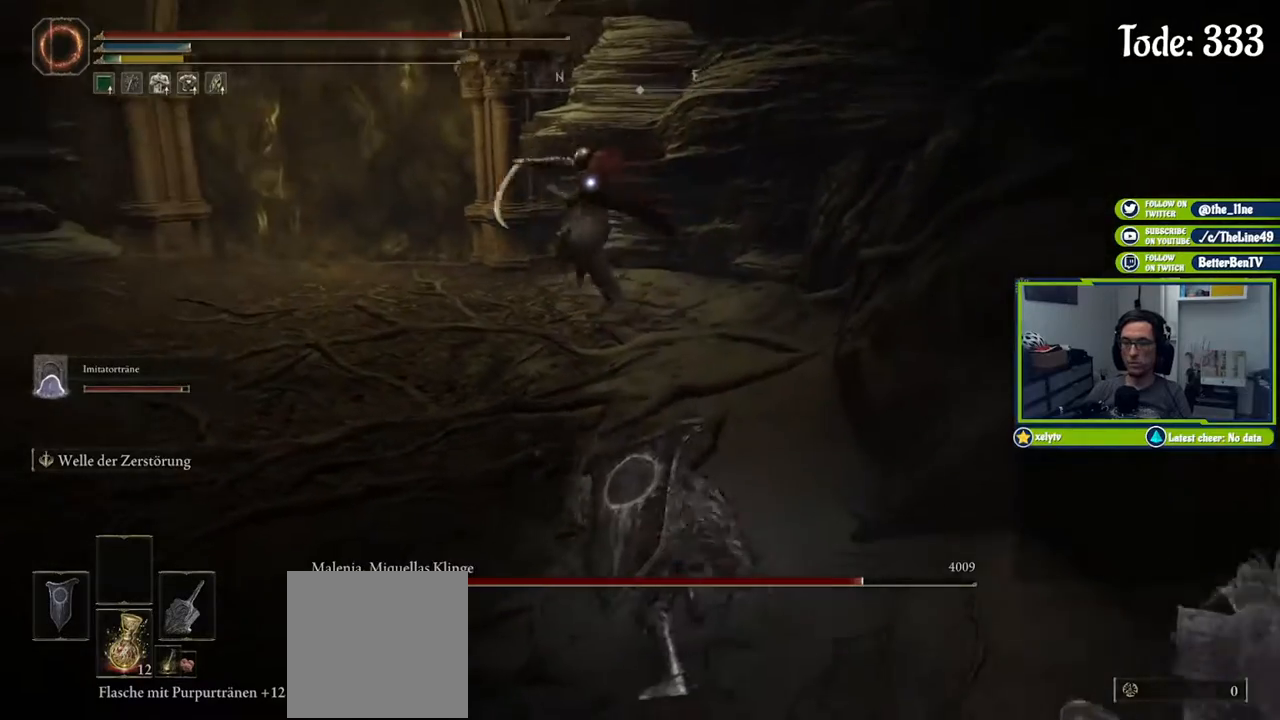
{"buttons": [], "left_stick": "left", "right_stick": "center", "events": [[17, "left_stick", "down-left"], [284, "left_stick", "left"]]}
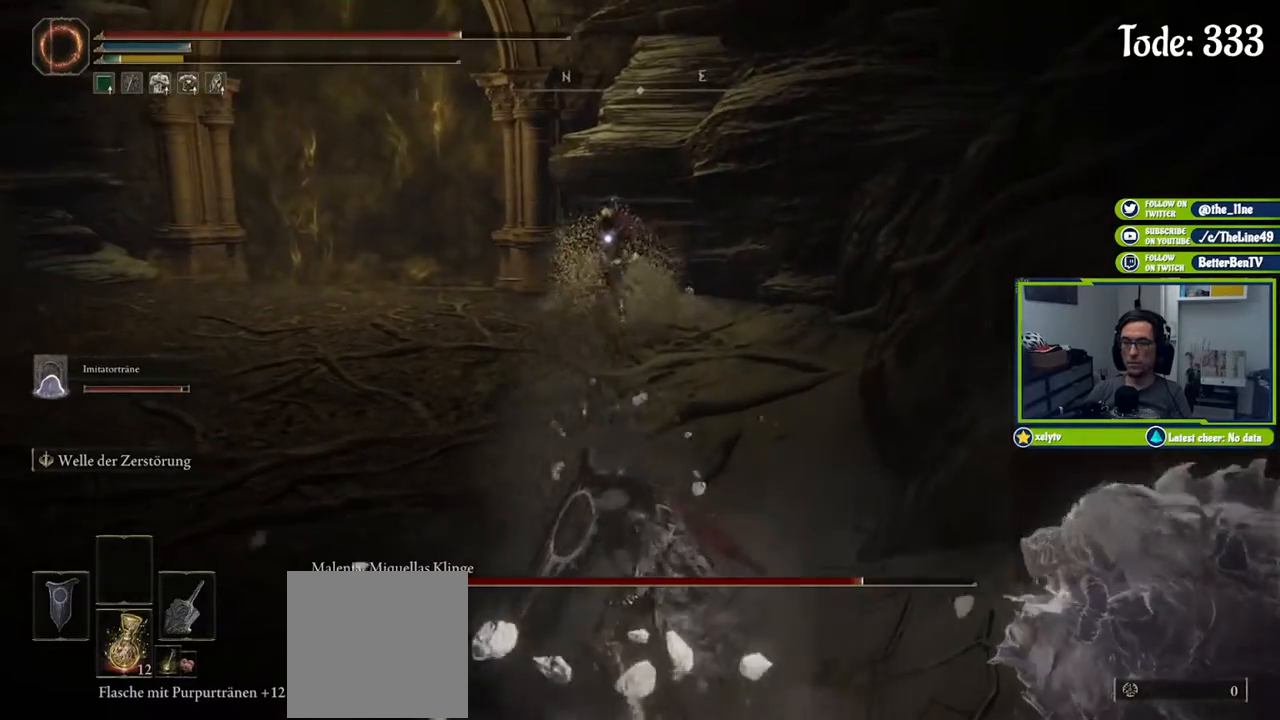
{"buttons": [], "left_stick": "left", "right_stick": "center", "events": [[117, "L1", "down"], [300, "L1", "up"]]}
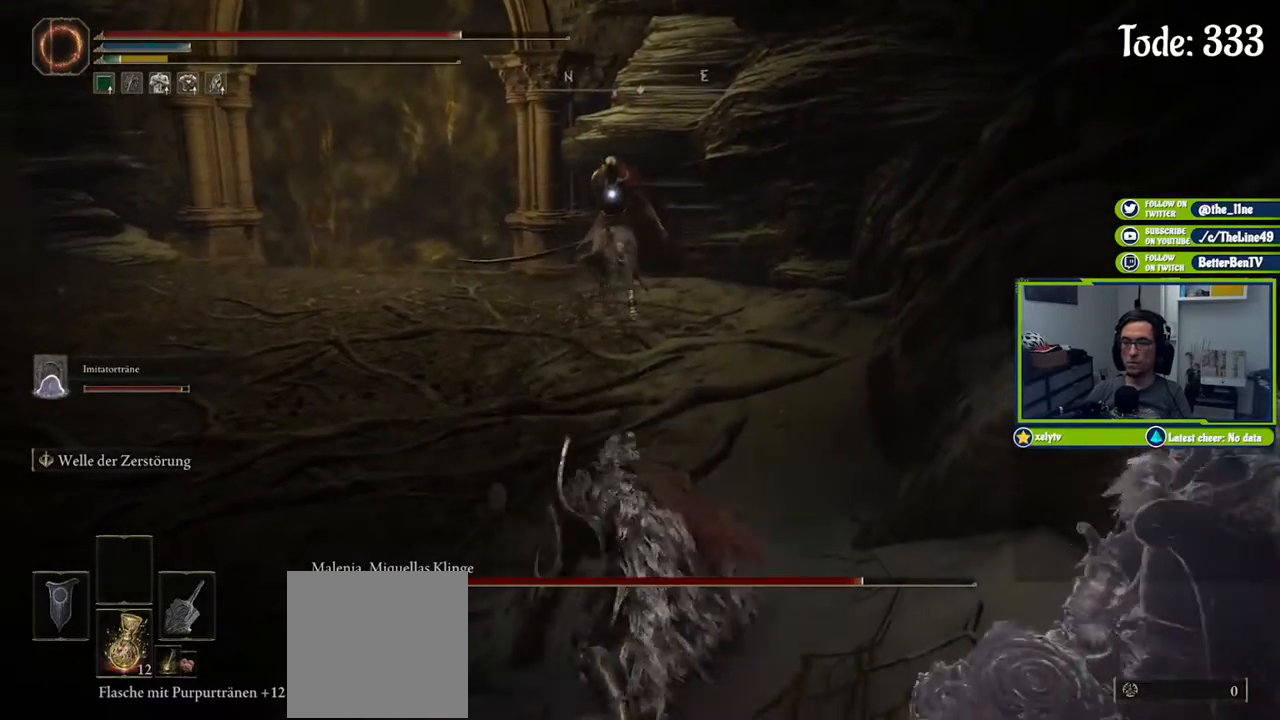
{"buttons": [], "left_stick": "left", "right_stick": "center", "events": []}
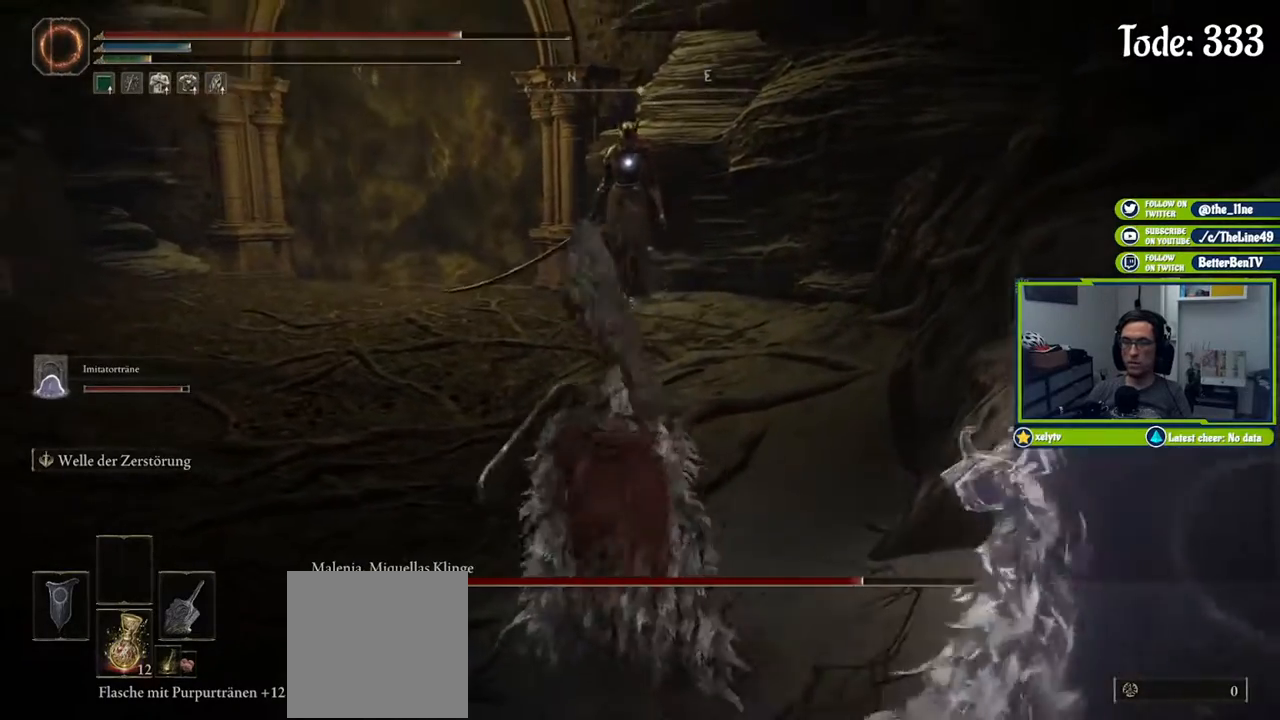
{"buttons": [], "left_stick": "left", "right_stick": "center", "events": []}
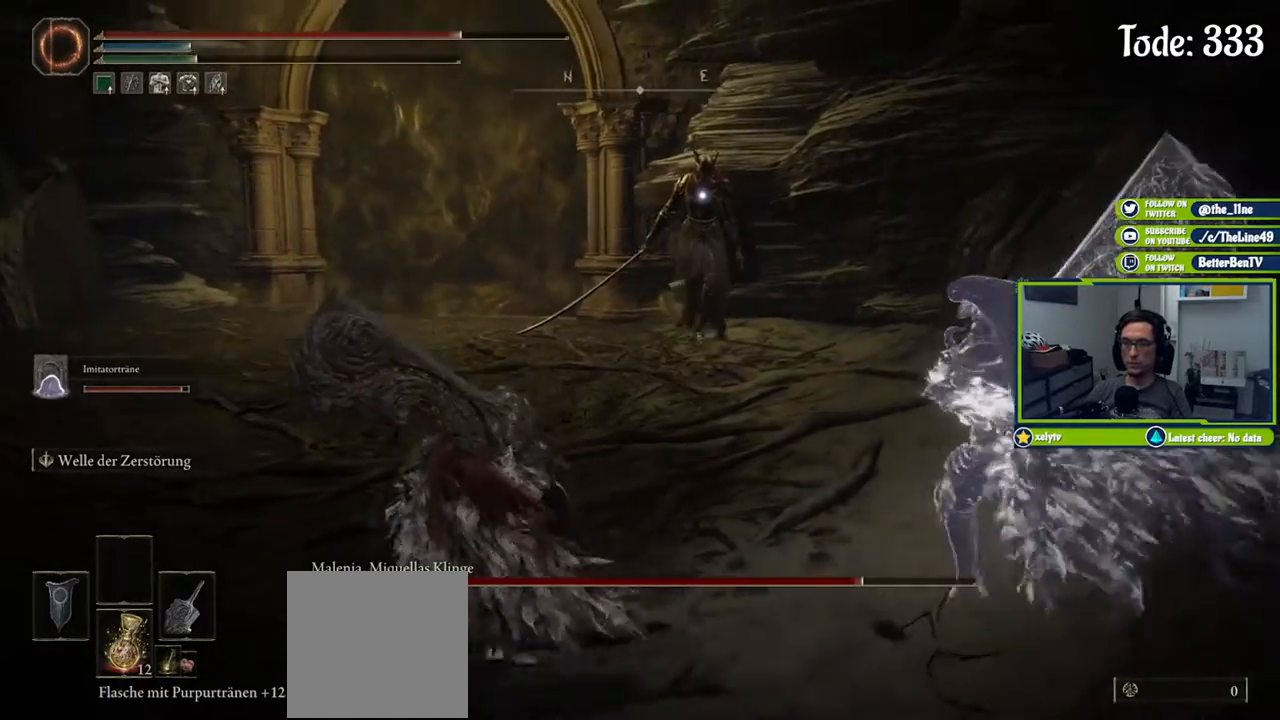
{"buttons": [], "left_stick": "up-left", "right_stick": "center", "events": [[250, "left_stick", "up-left"]]}
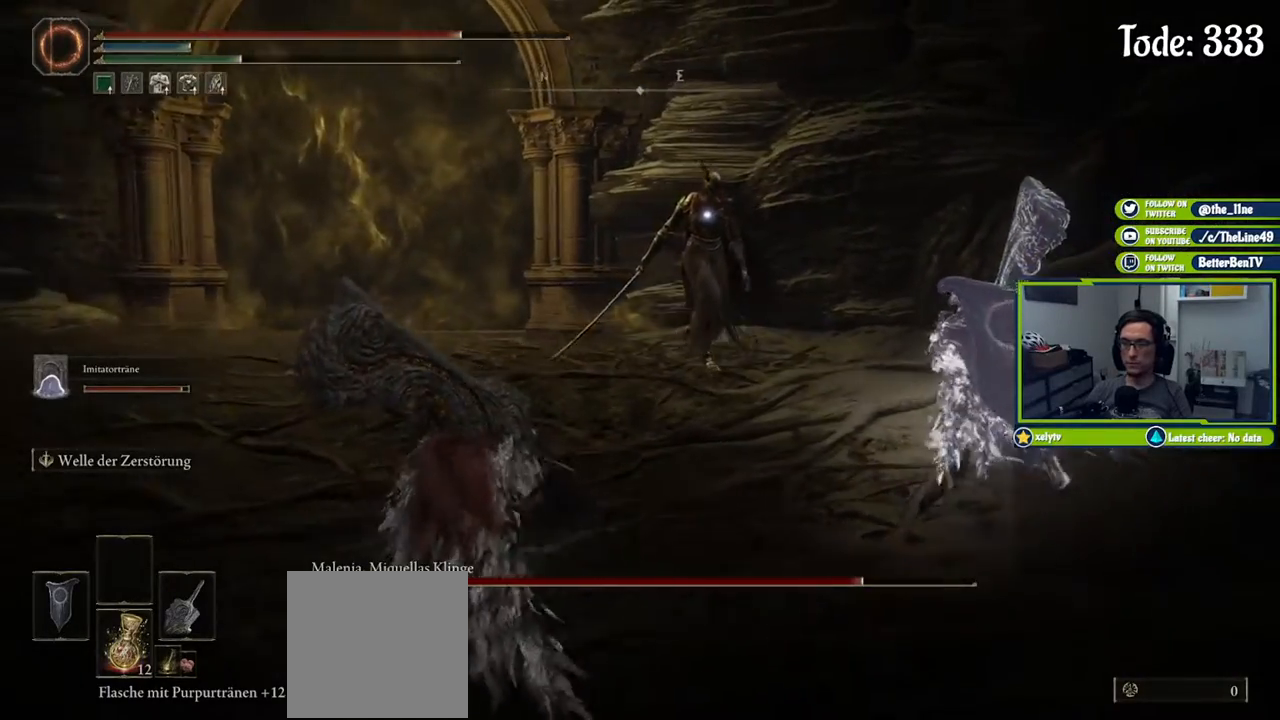
{"buttons": ["A"], "left_stick": "up-left", "right_stick": "center", "events": [[451, "A", "down"]]}
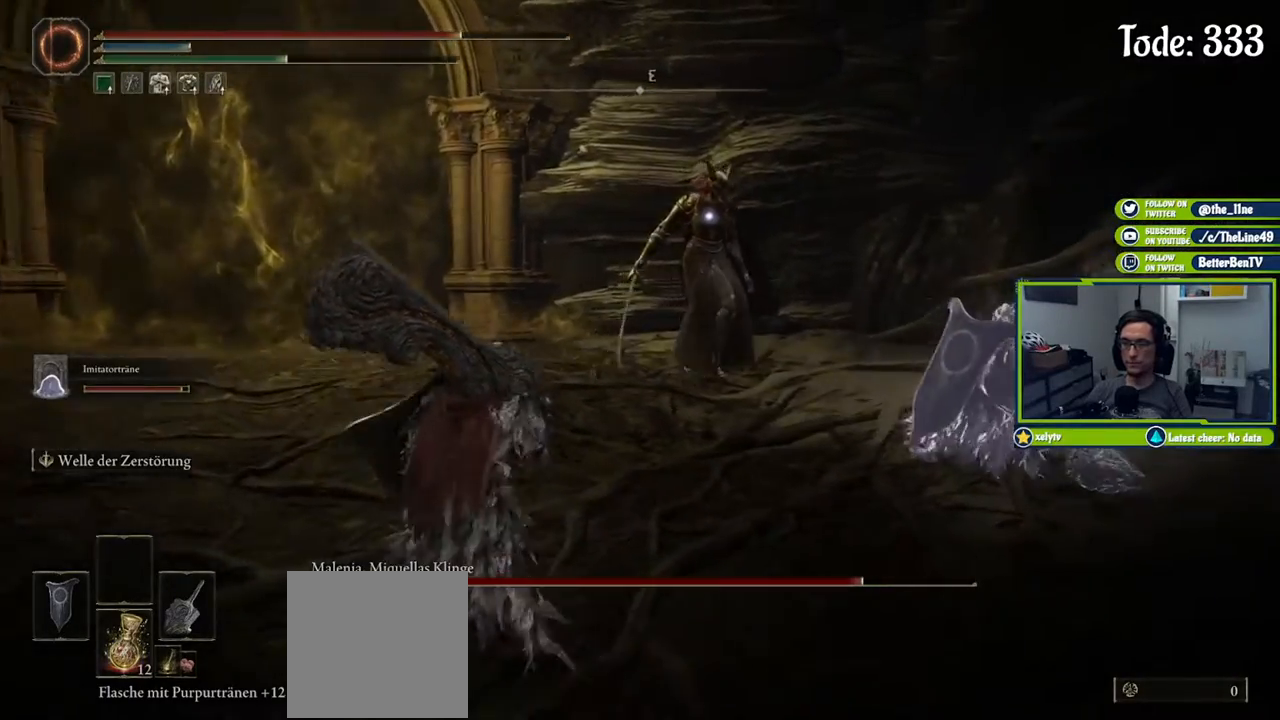
{"buttons": [], "left_stick": "up-left", "right_stick": "center", "events": [[33, "R1", "down"], [133, "R1", "up"], [166, "A", "up"]]}
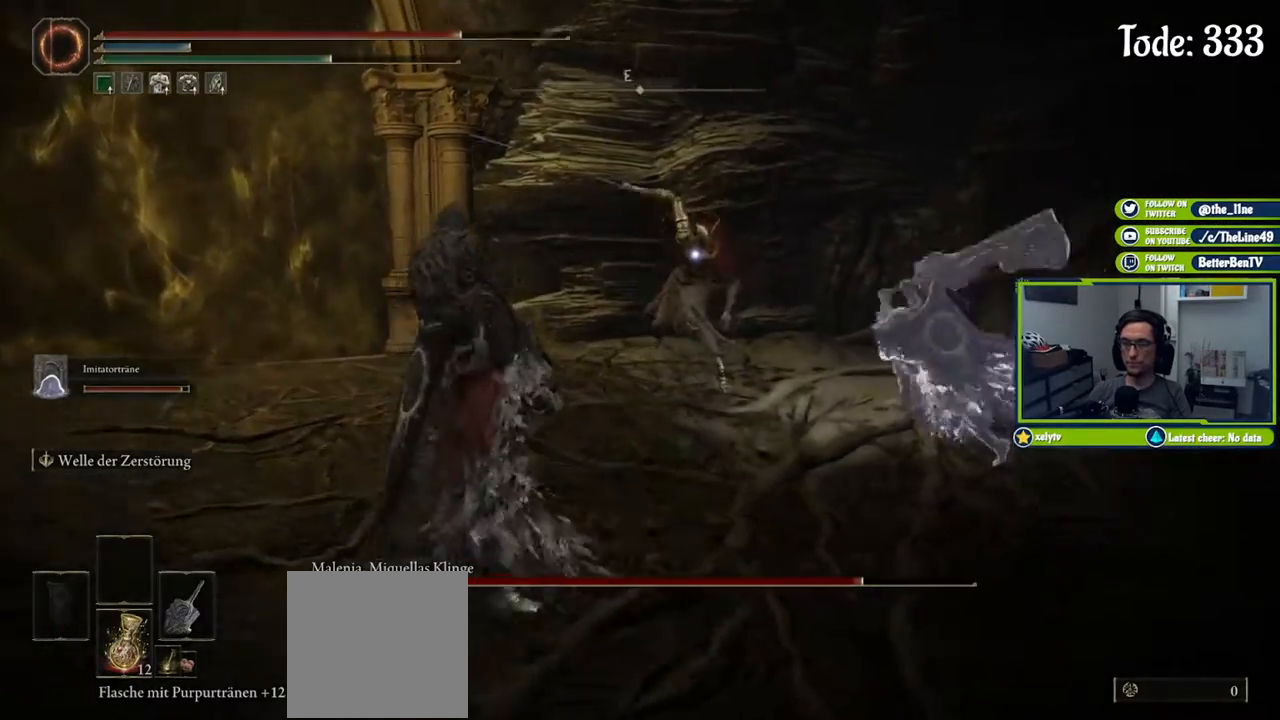
{"buttons": [], "left_stick": "down-left", "right_stick": "center", "events": [[284, "left_stick", "left"], [484, "left_stick", "down-left"]]}
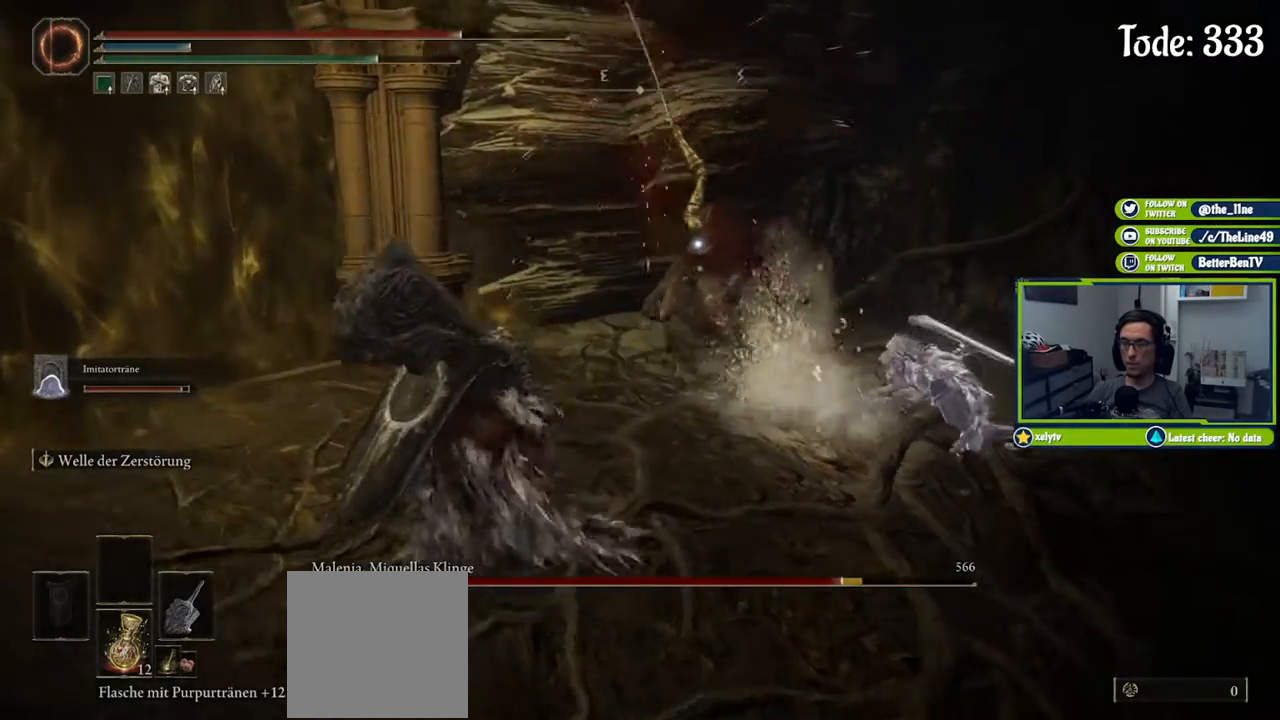
{"buttons": [], "left_stick": "up-left", "right_stick": "center", "events": [[383, "left_stick", "up-left"]]}
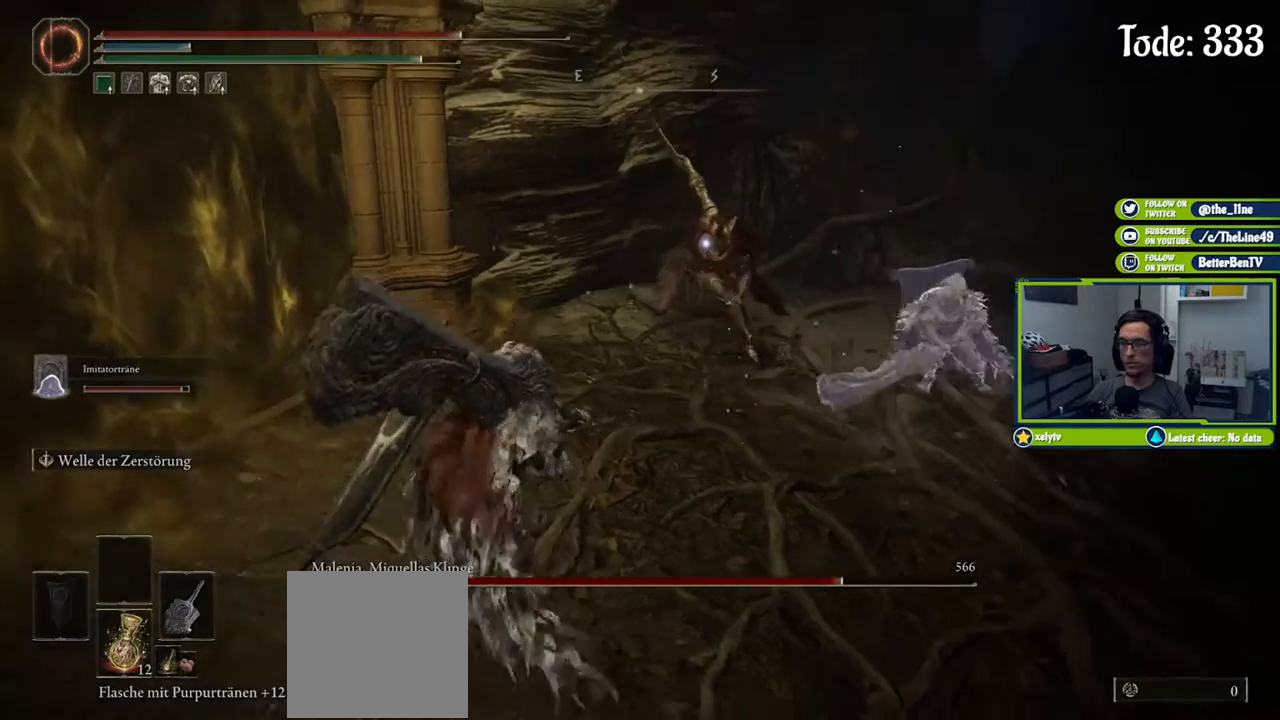
{"buttons": [], "left_stick": "down-left", "right_stick": "center", "events": [[501, "left_stick", "down-left"]]}
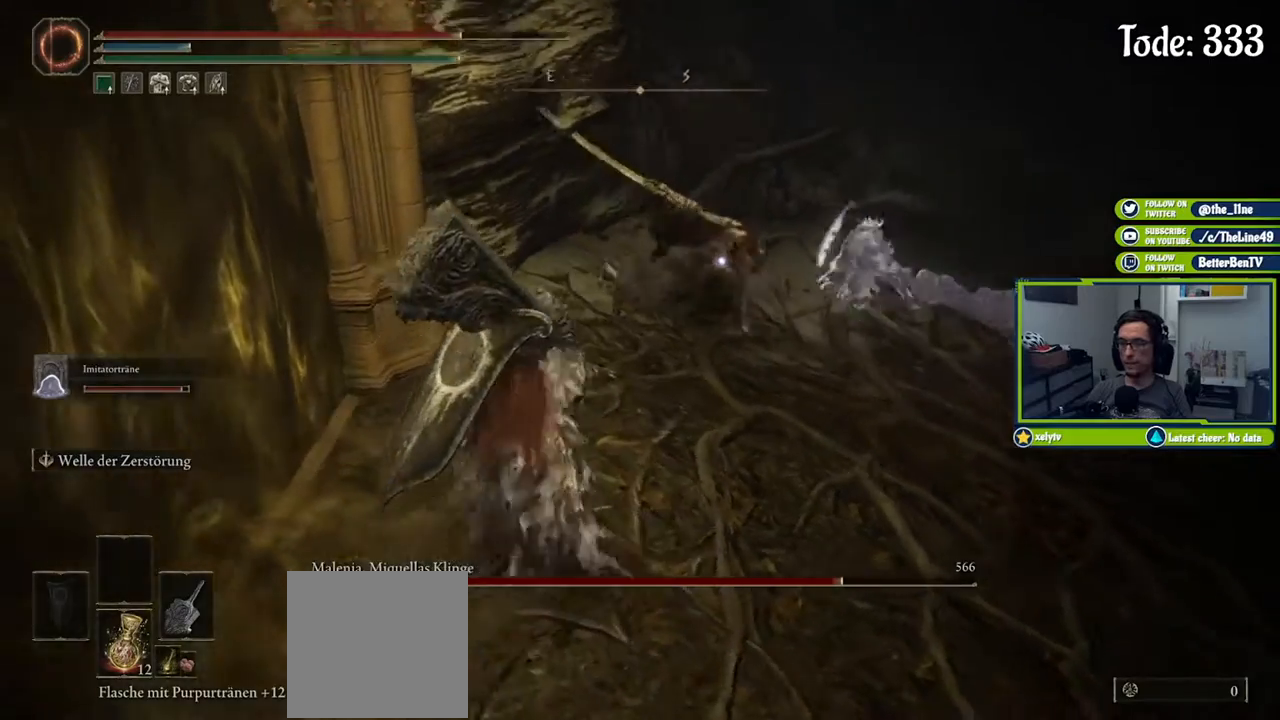
{"buttons": [], "left_stick": "up-right", "right_stick": "center", "events": [[16, "left_stick", "down"], [333, "left_stick", "right"], [483, "left_stick", "up-right"]]}
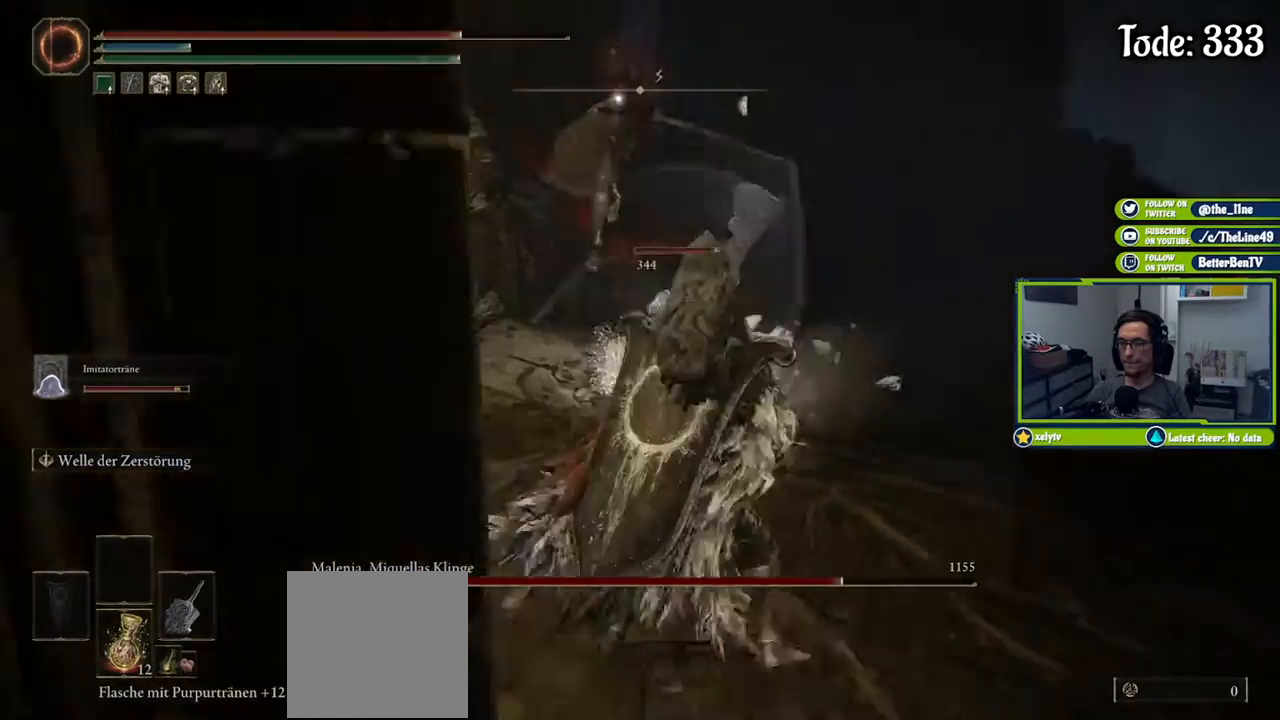
{"buttons": [], "left_stick": "up-left", "right_stick": "center", "events": [[434, "left_stick", "up-left"]]}
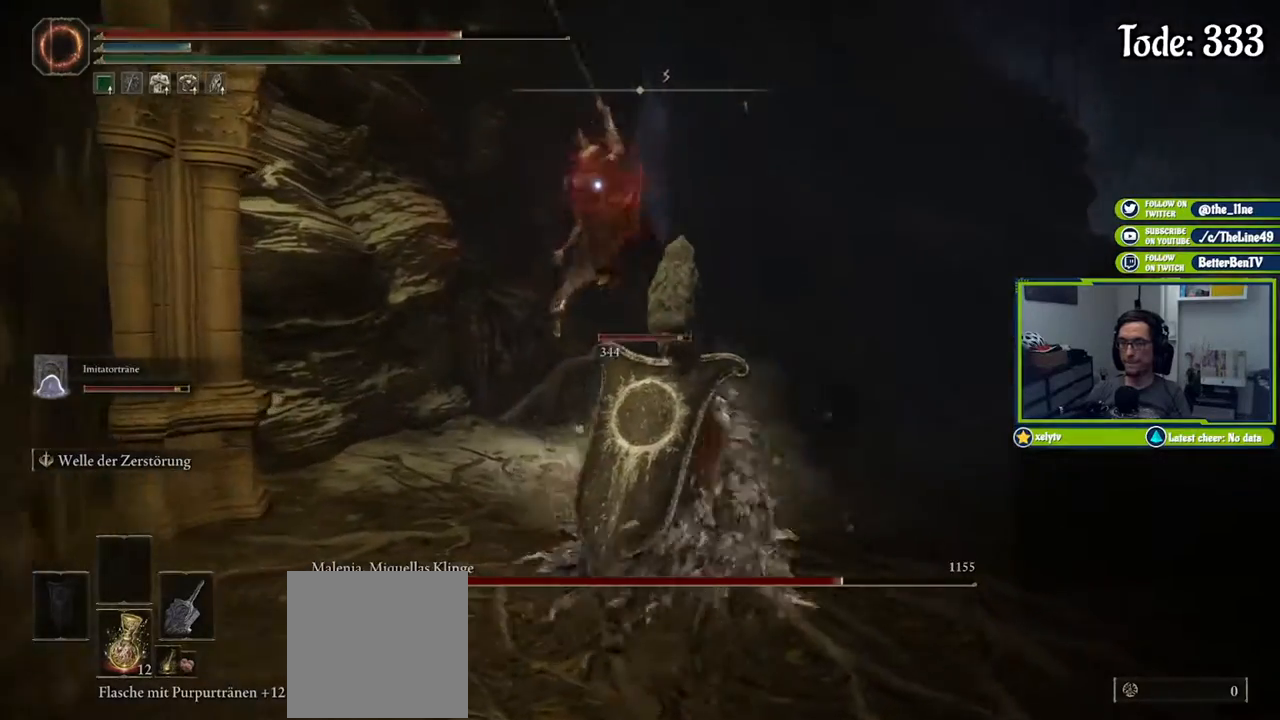
{"buttons": [], "left_stick": "up", "right_stick": "center", "events": [[350, "left_stick", "up"]]}
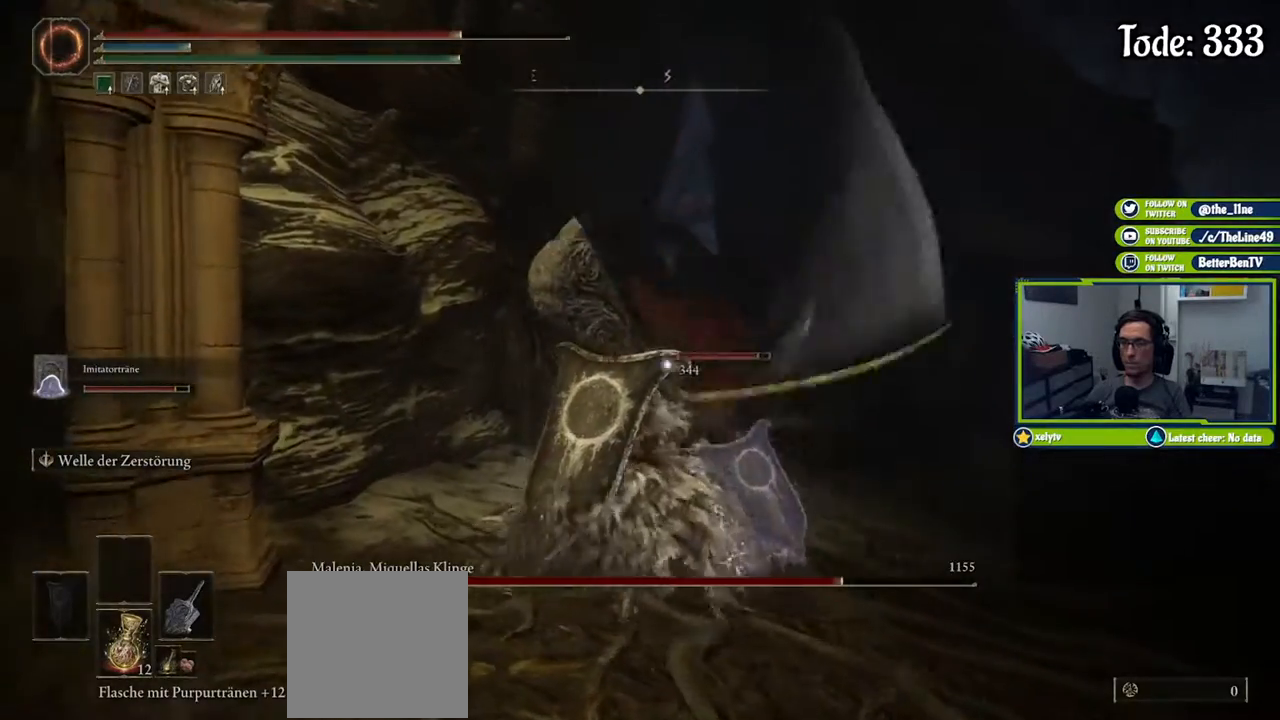
{"buttons": [], "left_stick": "up", "right_stick": "center", "events": [[84, "Y", "down"], [167, "Y", "up"], [317, "R2", "down"], [434, "R2", "up"]]}
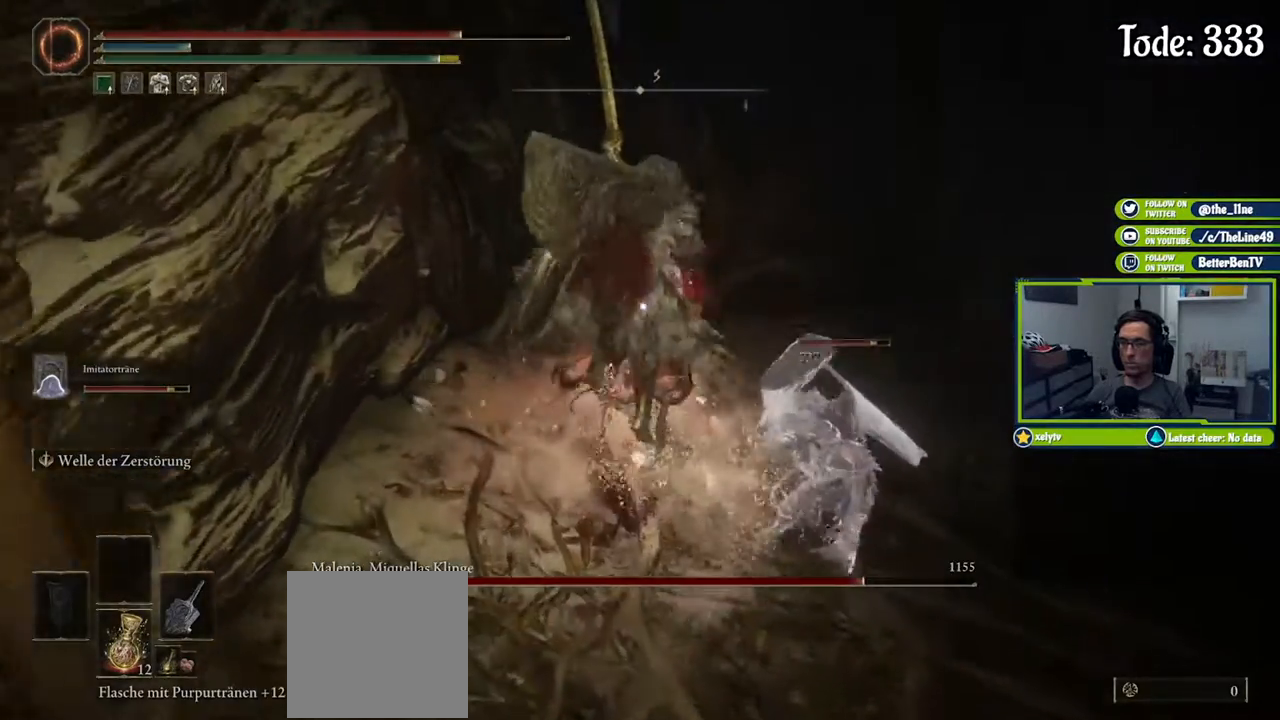
{"buttons": [], "left_stick": "center", "right_stick": "center", "events": [[83, "left_stick", "center"]]}
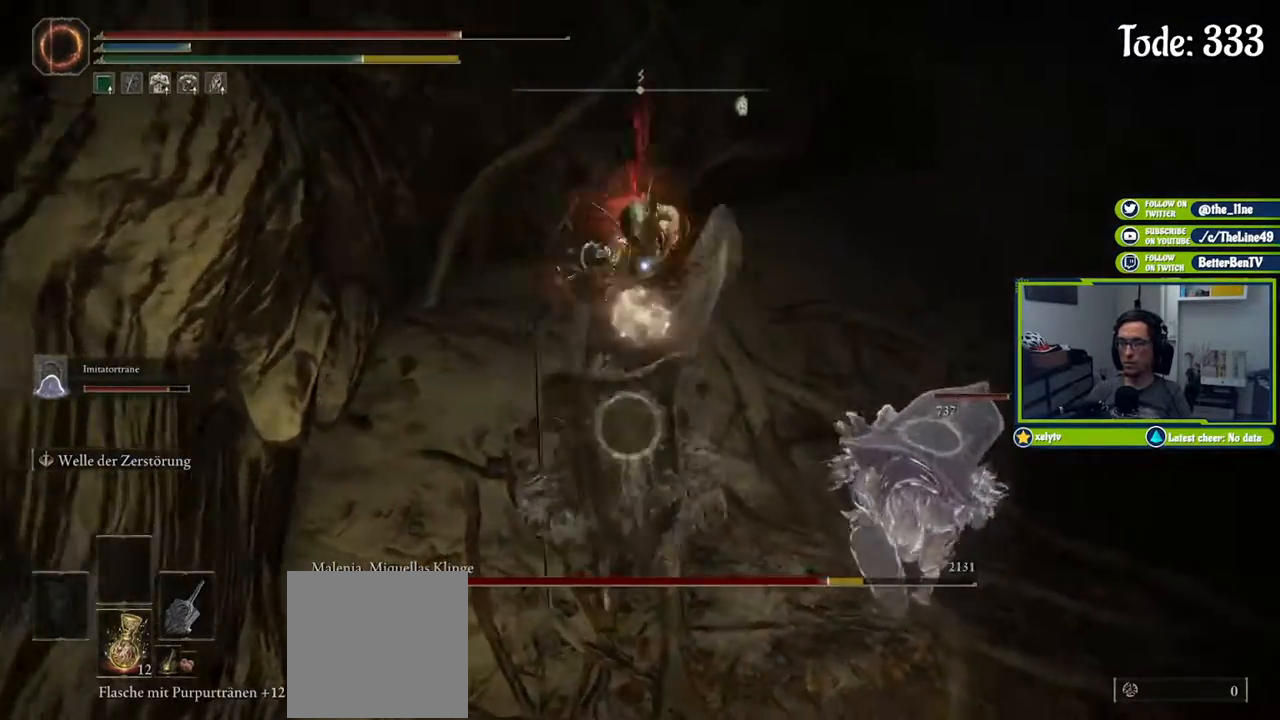
{"buttons": ["R1"], "left_stick": "center", "right_stick": "center", "events": [[467, "R1", "down"]]}
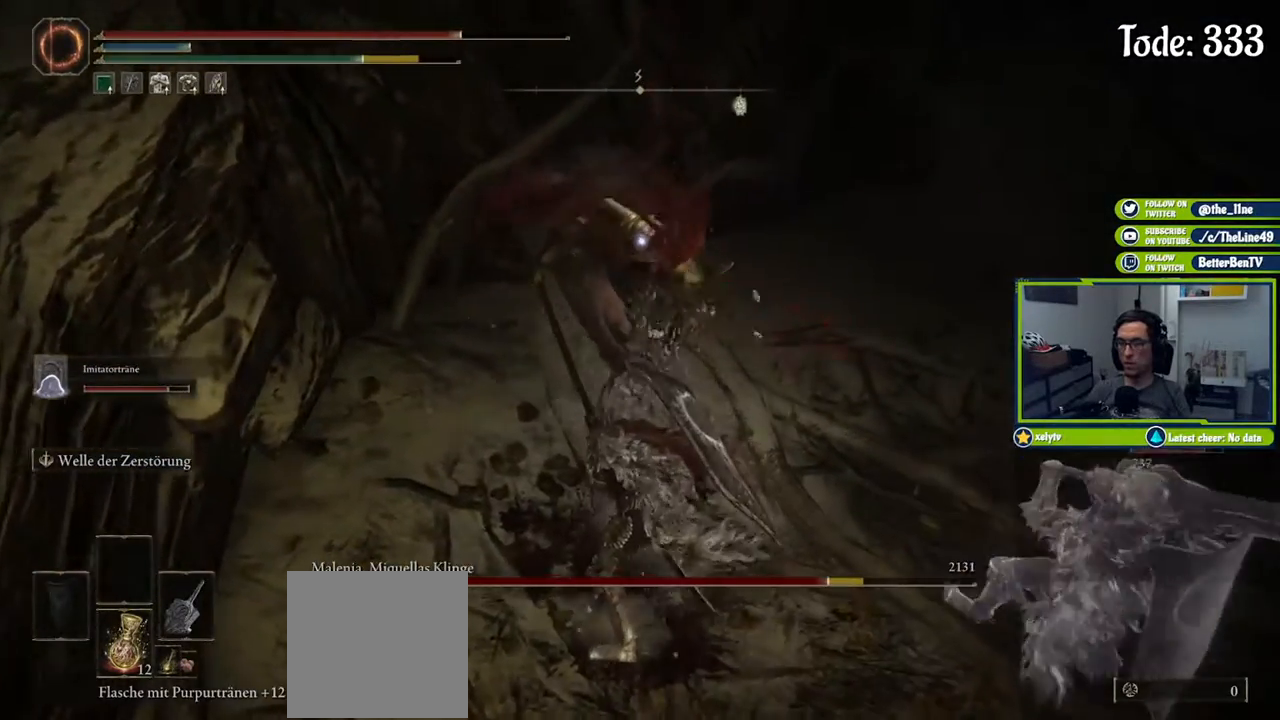
{"buttons": [], "left_stick": "up", "right_stick": "center", "events": [[50, "left_stick", "up"], [100, "R1", "up"], [150, "R1", "down"], [317, "R1", "up"]]}
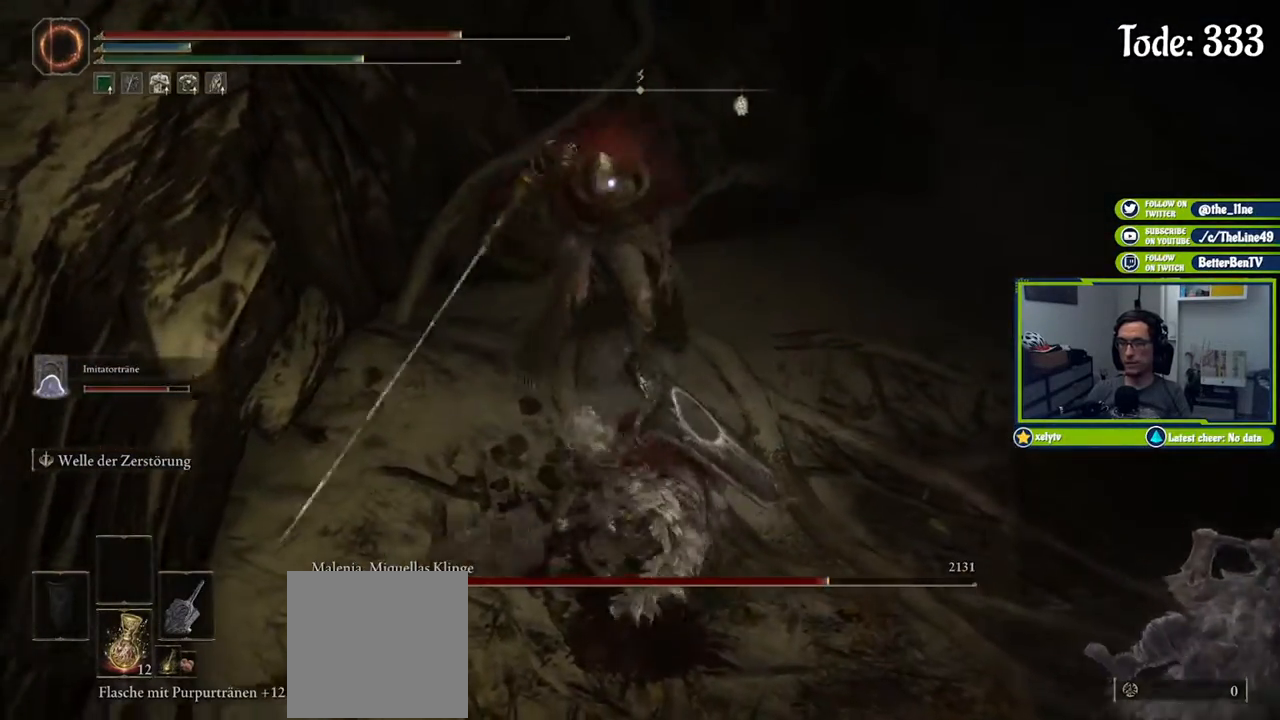
{"buttons": [], "left_stick": "center", "right_stick": "center", "events": [[434, "left_stick", "center"]]}
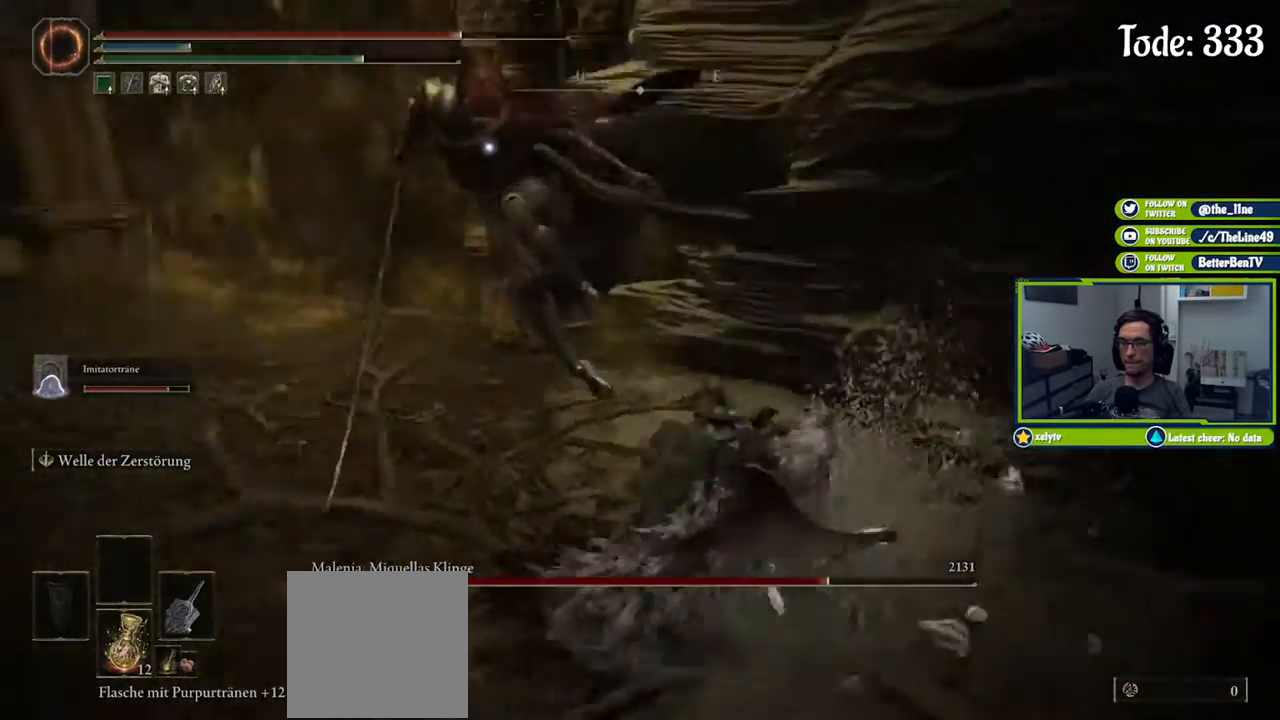
{"buttons": [], "left_stick": "left", "right_stick": "center", "events": [[350, "left_stick", "left"]]}
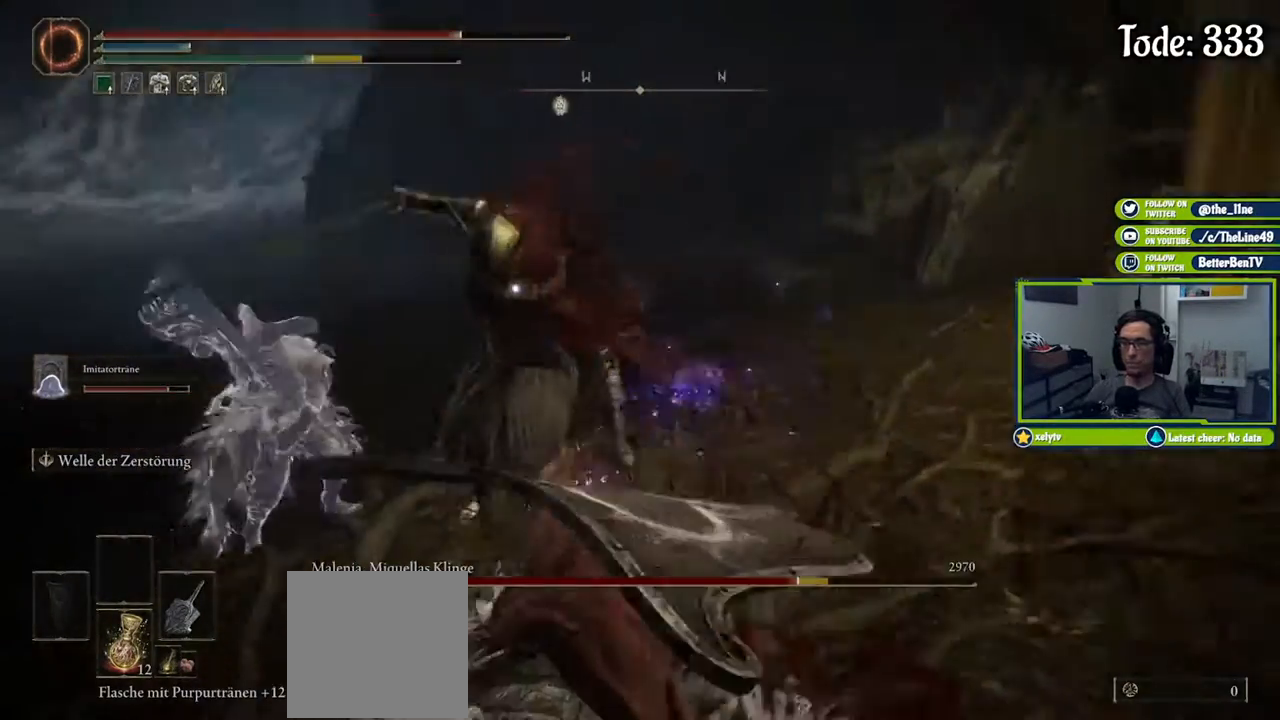
{"buttons": ["L1"], "left_stick": "up", "right_stick": "center", "events": [[184, "L1", "down"], [200, "left_stick", "up"], [284, "B", "down"], [367, "B", "up"]]}
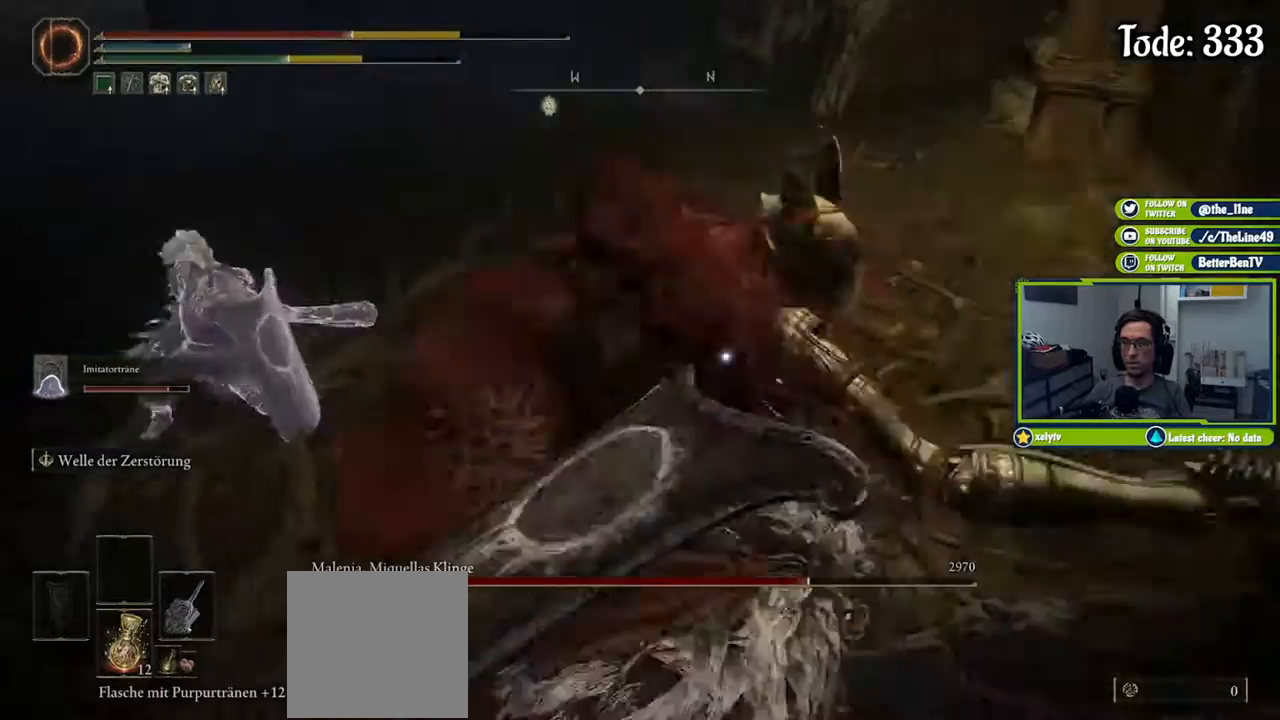
{"buttons": ["B", "L1"], "left_stick": "up", "right_stick": "center", "events": [[200, "left_stick", "up-left"], [417, "B", "down"], [450, "left_stick", "up"]]}
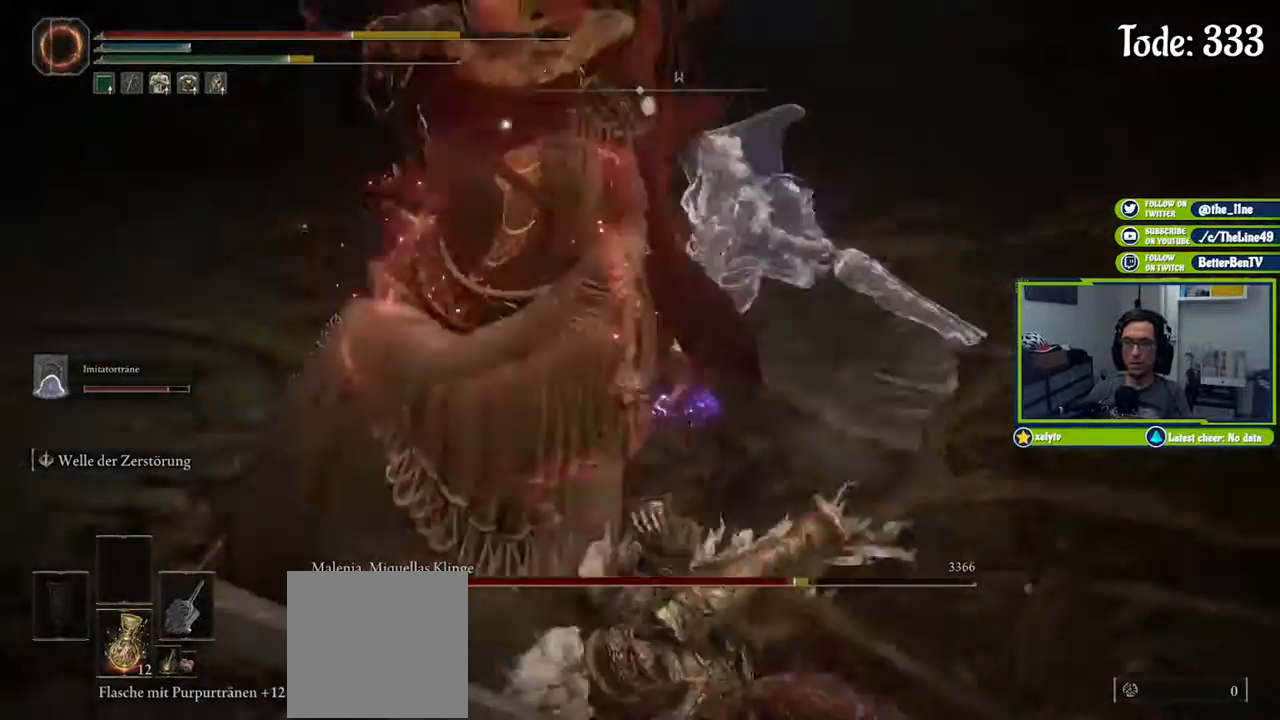
{"buttons": ["L1"], "left_stick": "down", "right_stick": "center", "events": [[67, "B", "up"], [67, "left_stick", "up-right"], [167, "left_stick", "right"], [451, "left_stick", "down"]]}
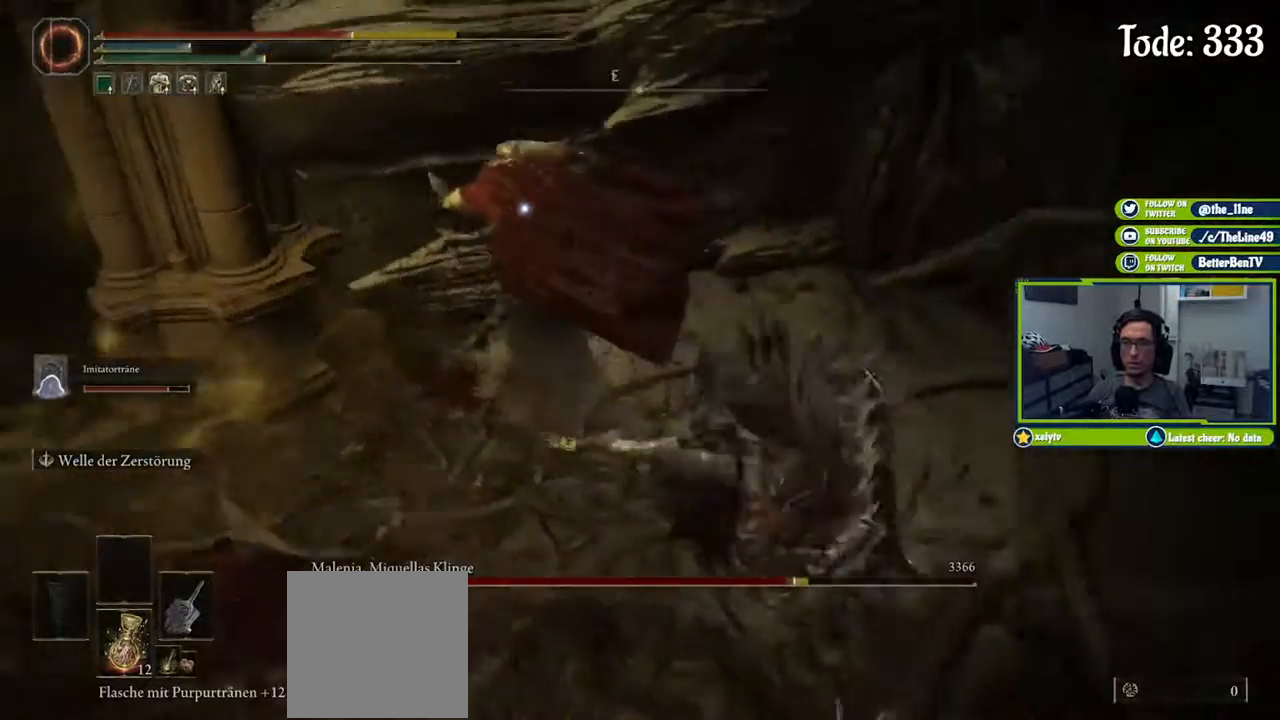
{"buttons": [], "left_stick": "down", "right_stick": "center", "events": [[200, "L1", "up"]]}
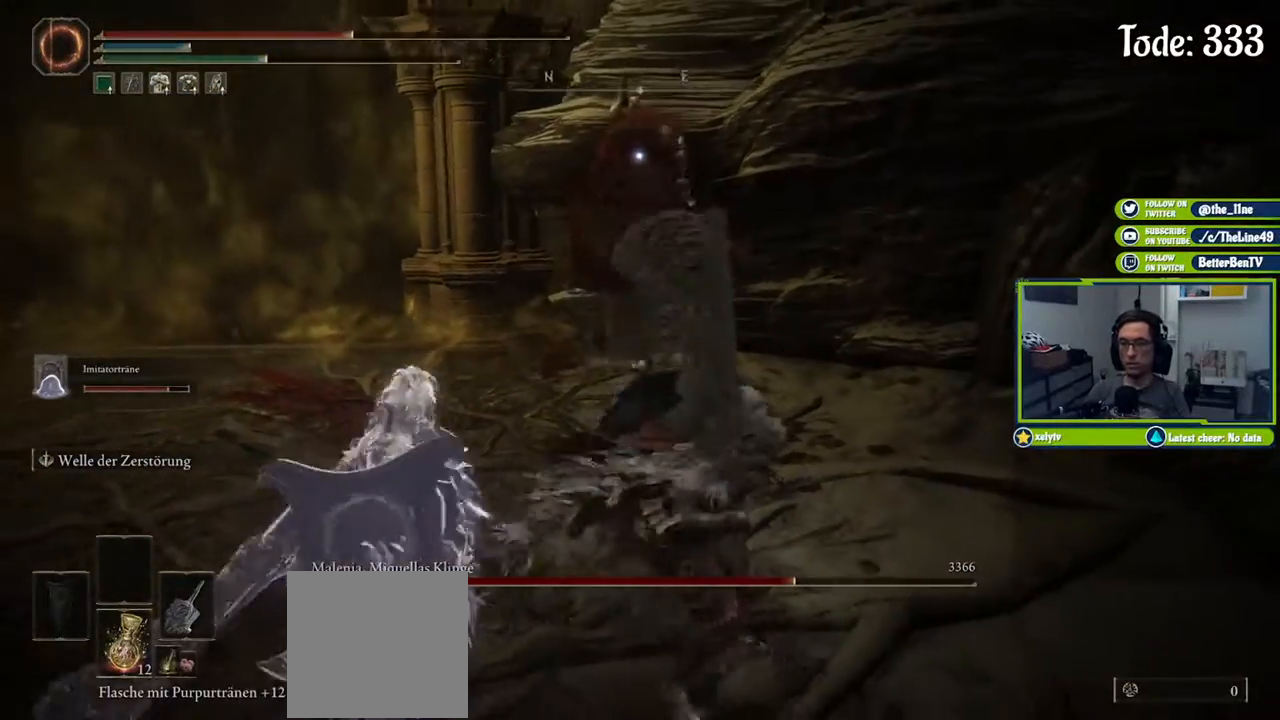
{"buttons": [], "left_stick": "down", "right_stick": "center", "events": [[117, "B", "down"], [200, "B", "up"]]}
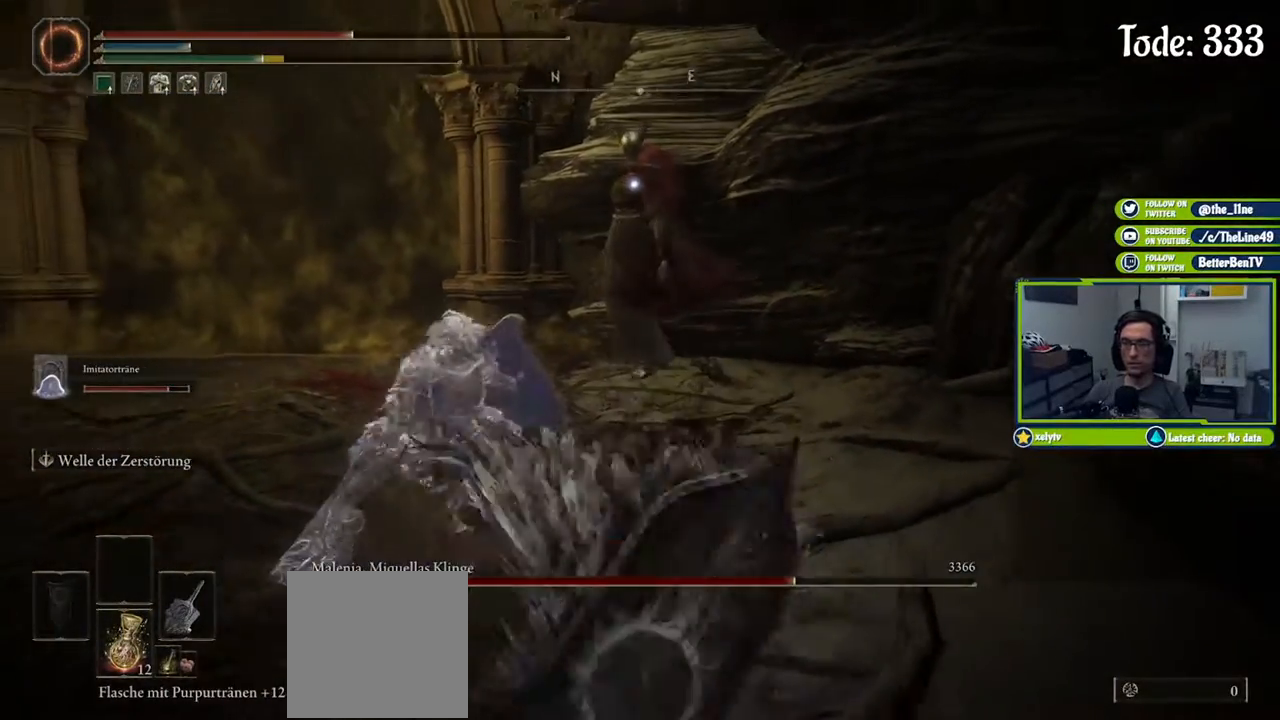
{"buttons": ["A"], "left_stick": "down-left", "right_stick": "center", "events": [[150, "A", "down"], [367, "left_stick", "down-left"], [400, "R1", "down"], [500, "R1", "up"]]}